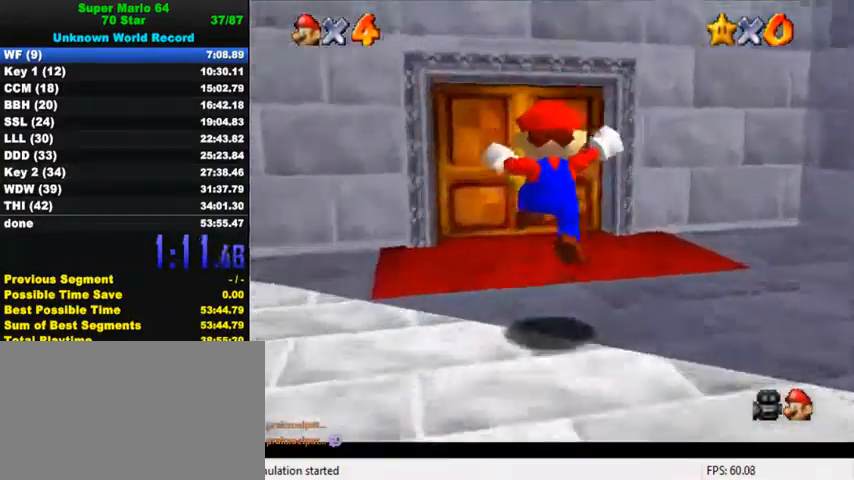
Gameplay with keyboard; each line is a JSON object with the keys held at the frame after it. "events" lists presses ("down") and releases ("up") of "a", "c", "ctrl", "d", "down", "left", "return", "right", "s", "shift", "up", "w", "x" and "y" between this image and that frame as [ms after this image, input, new state], when the widget could be followed in between. No other keys are recorded. Mouse input is not recorded.
{"keys": ["up"], "events": [[133, "left", "down"], [267, "left", "up"]]}
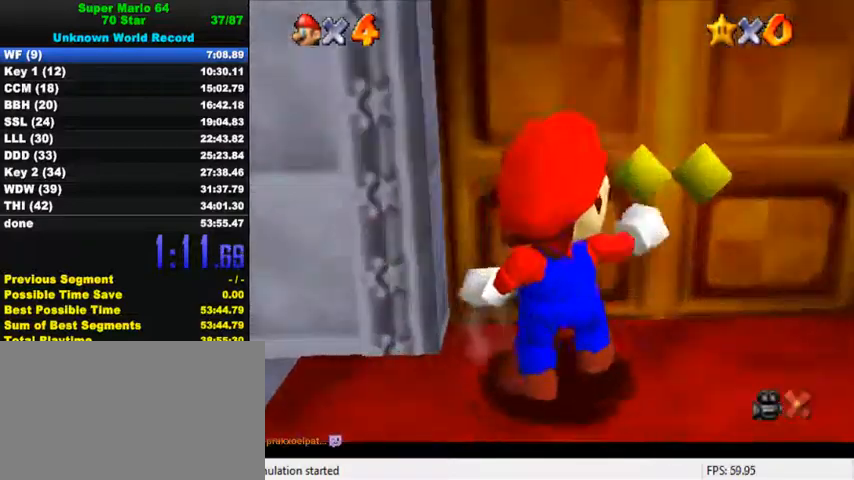
{"keys": [], "events": [[67, "up", "up"]]}
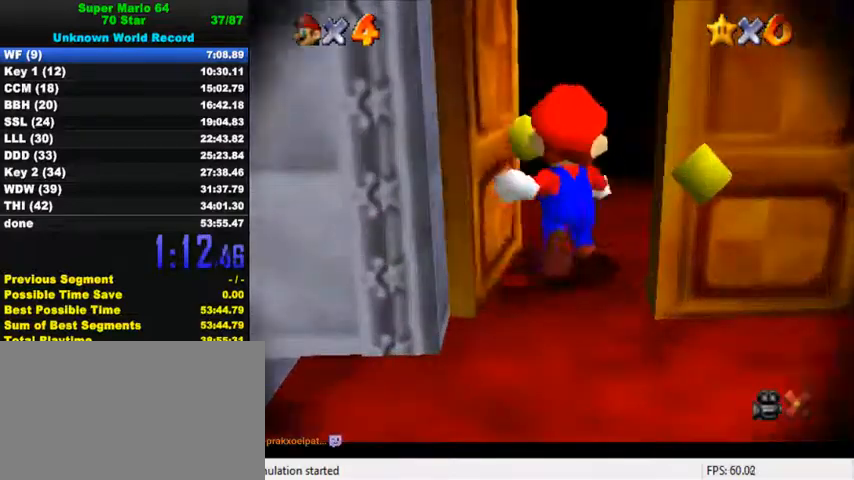
{"keys": [], "events": []}
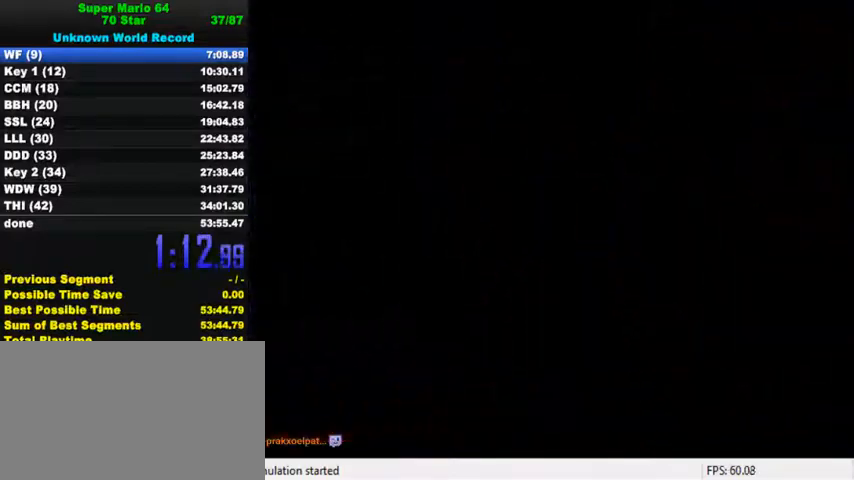
{"keys": ["c"], "events": [[333, "c", "down"]]}
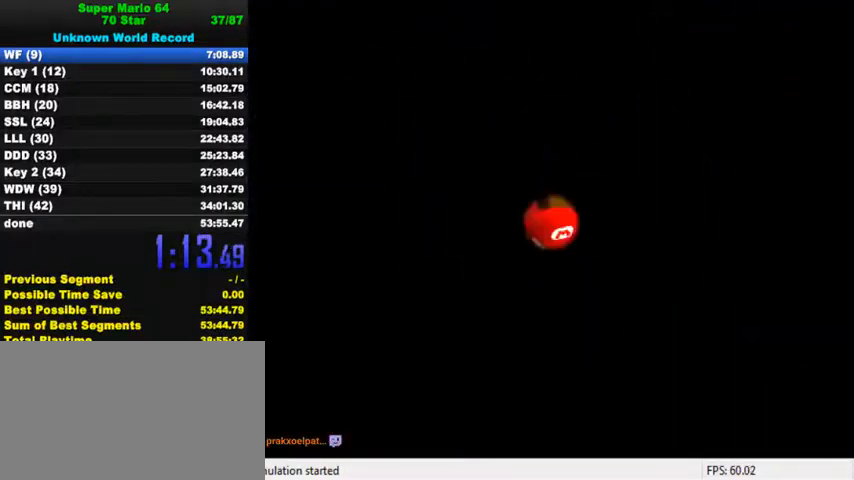
{"keys": ["c"], "events": []}
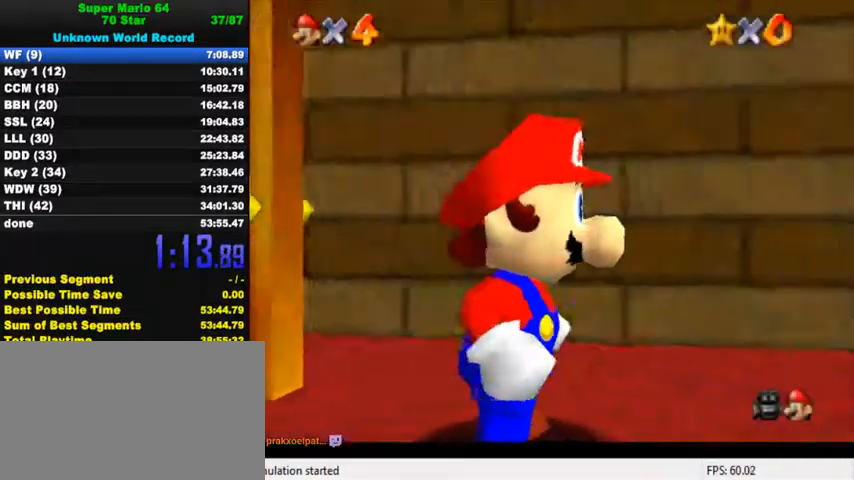
{"keys": ["c"], "events": []}
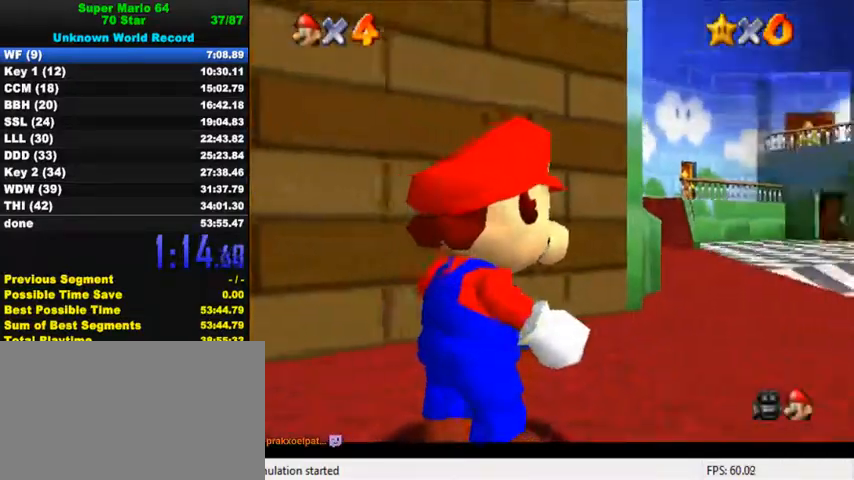
{"keys": [], "events": [[167, "c", "up"]]}
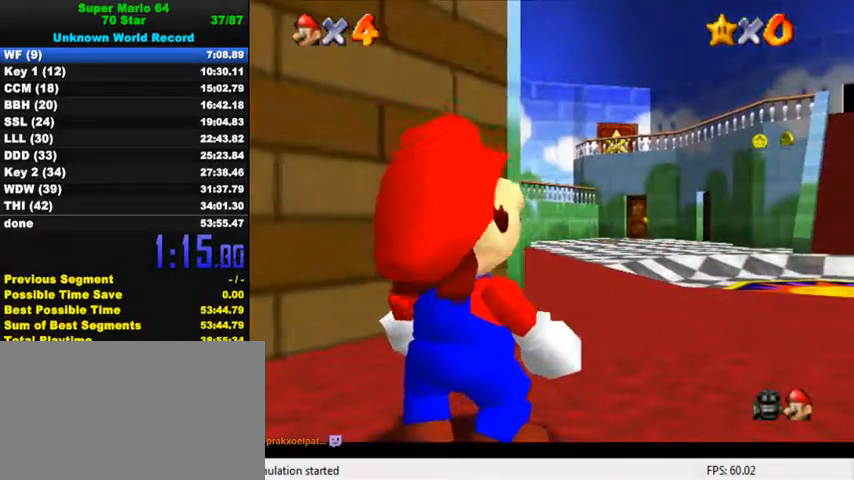
{"keys": ["ctrl", "shift"], "events": [[33, "ctrl", "down"], [33, "shift", "down"], [133, "ctrl", "up"], [133, "shift", "up"], [200, "ctrl", "down"], [200, "shift", "down"], [300, "ctrl", "up"], [300, "shift", "up"], [367, "ctrl", "down"], [367, "shift", "down"], [433, "ctrl", "up"], [433, "shift", "up"], [500, "ctrl", "down"], [500, "shift", "down"]]}
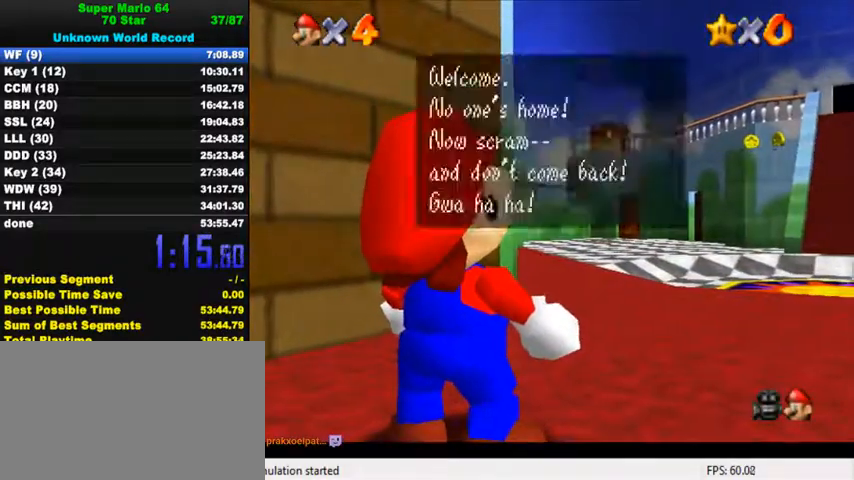
{"keys": ["up"], "events": [[100, "ctrl", "up"], [100, "shift", "up"], [133, "ctrl", "down"], [133, "shift", "down"], [233, "ctrl", "up"], [233, "shift", "up"], [300, "ctrl", "down"], [300, "shift", "down"], [467, "ctrl", "up"], [467, "shift", "up"], [467, "up", "down"]]}
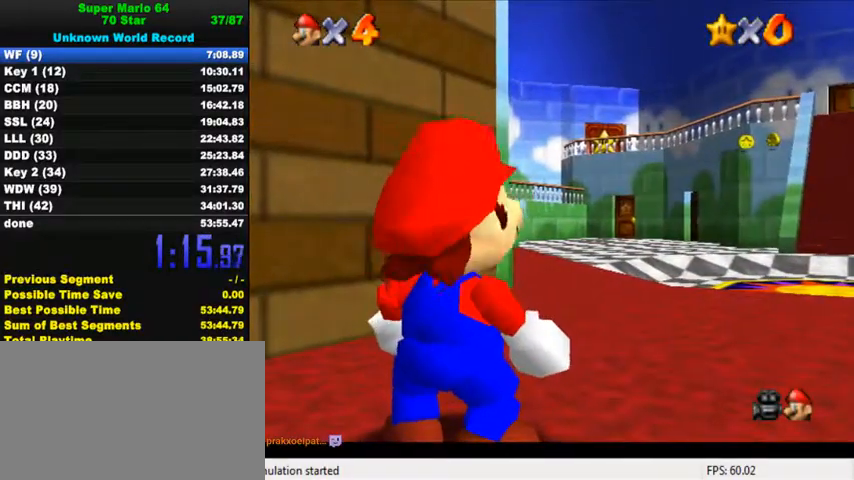
{"keys": ["up"], "events": []}
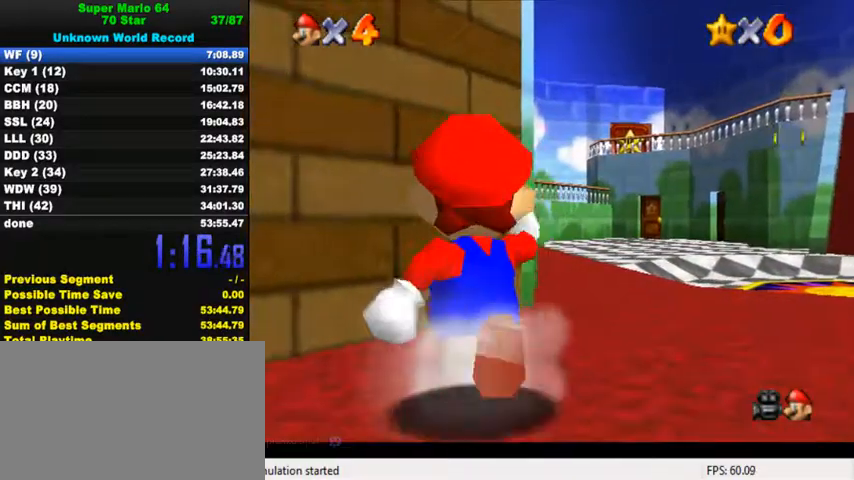
{"keys": ["up"], "events": [[100, "y", "down"], [133, "shift", "down"], [400, "shift", "up"], [400, "y", "up"]]}
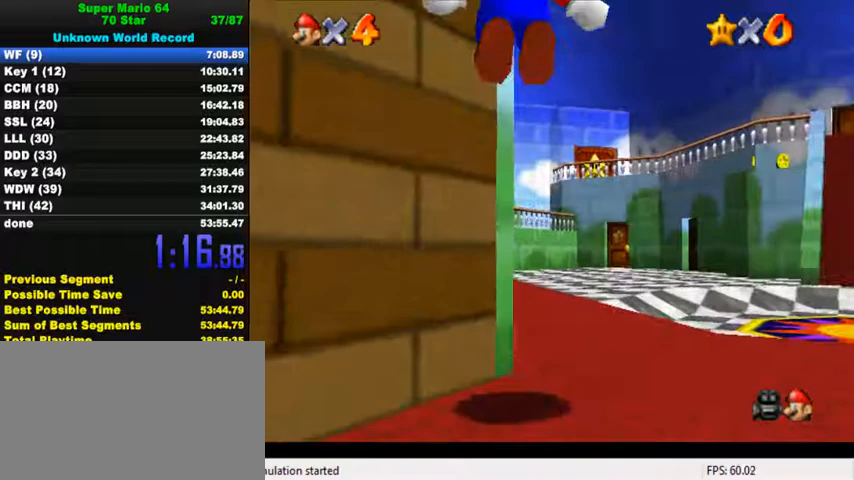
{"keys": ["right", "up"], "events": [[333, "right", "down"]]}
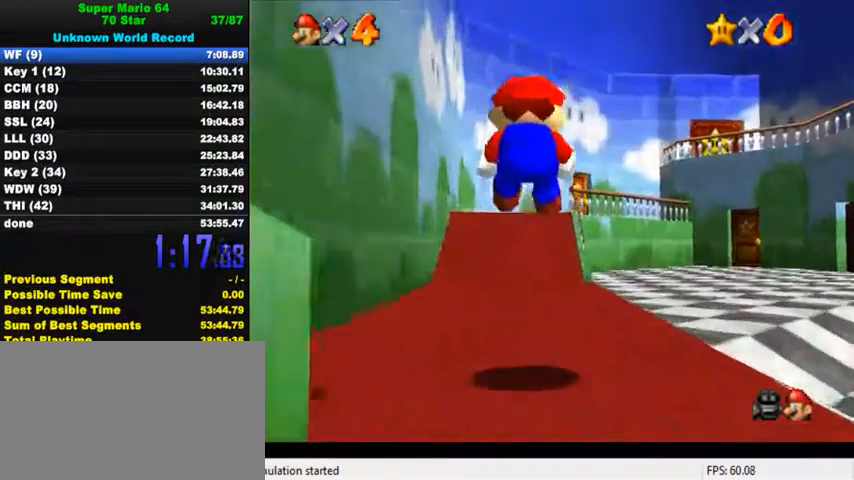
{"keys": ["ctrl", "shift", "up"], "events": [[133, "right", "up"], [433, "ctrl", "down"], [433, "shift", "down"]]}
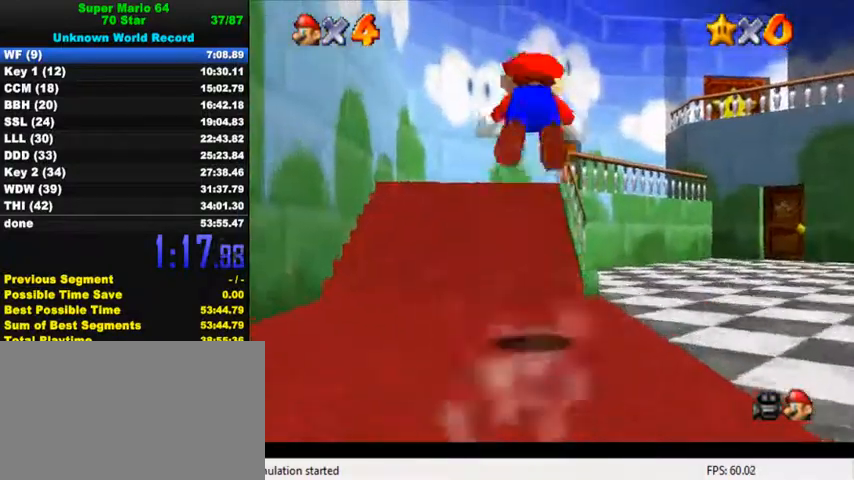
{"keys": ["up"], "events": [[100, "shift", "up"], [133, "ctrl", "up"]]}
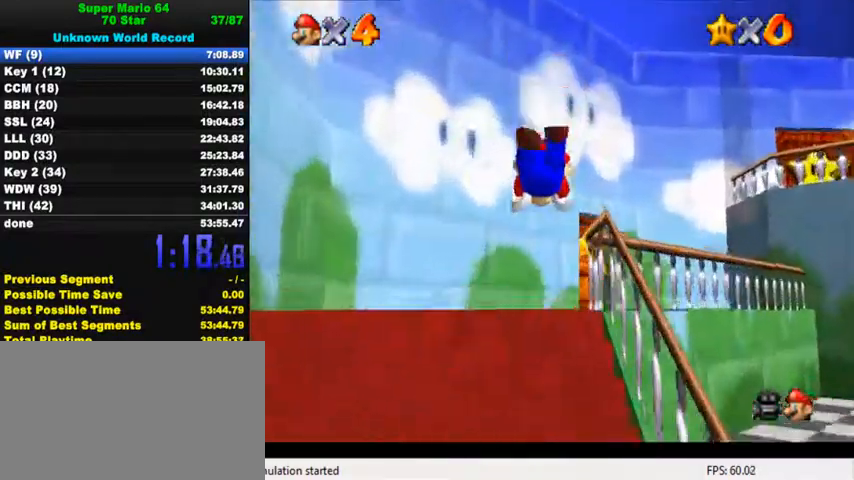
{"keys": ["up"], "events": [[200, "ctrl", "down"], [233, "shift", "down"], [367, "ctrl", "up"], [367, "shift", "up"]]}
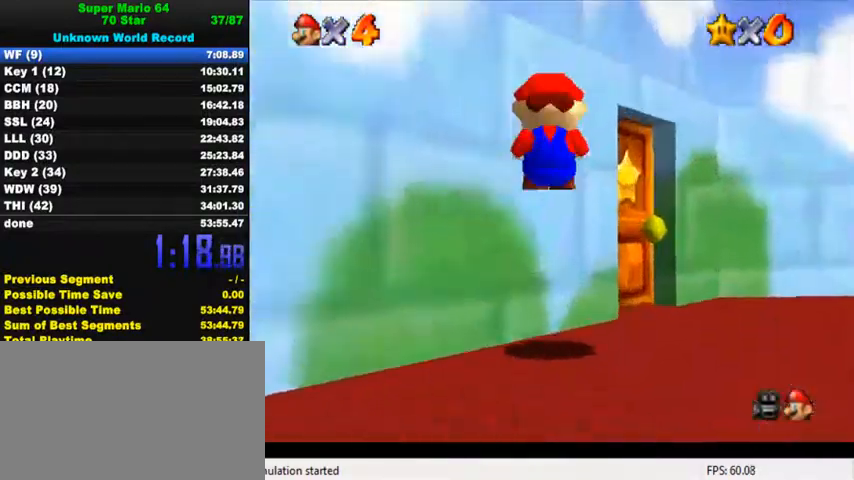
{"keys": ["up"], "events": [[233, "left", "down"], [400, "left", "up"]]}
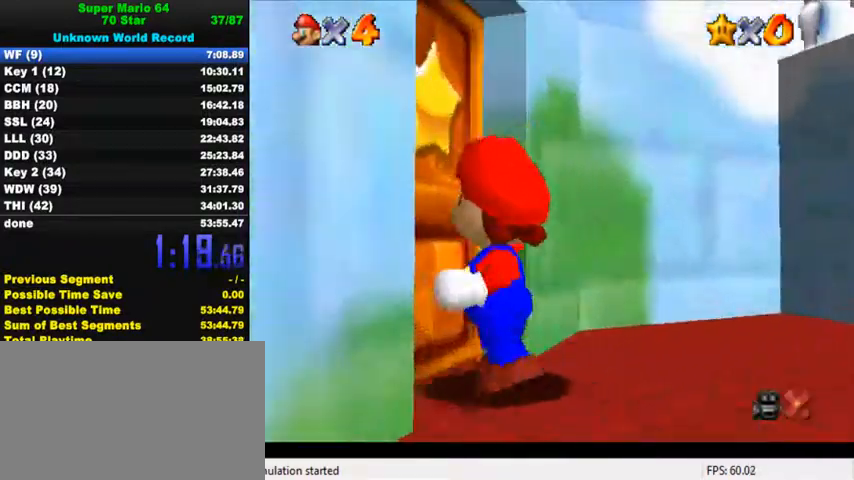
{"keys": ["up"], "events": []}
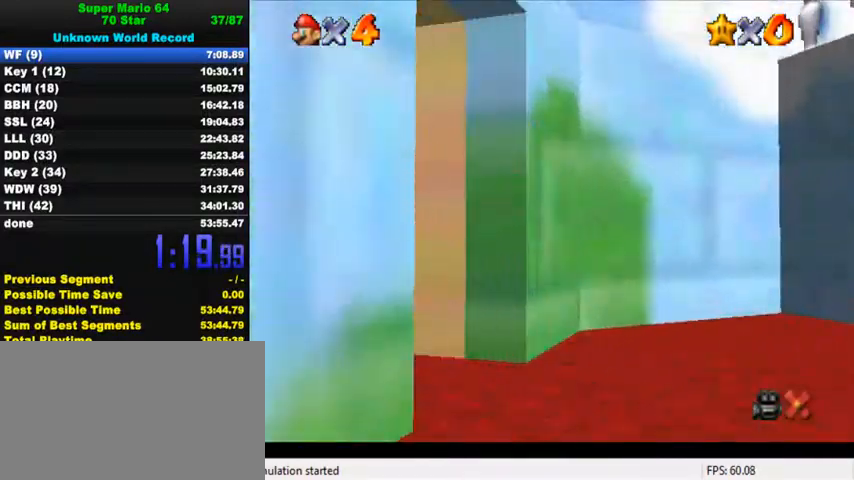
{"keys": ["up"], "events": []}
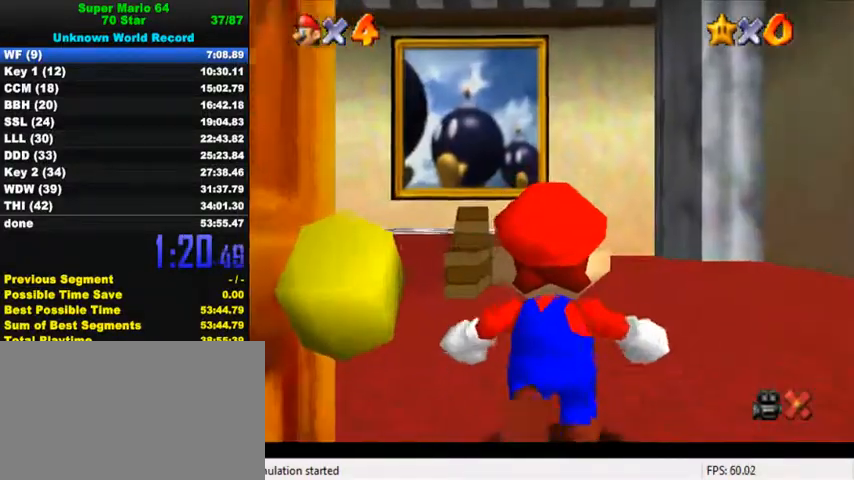
{"keys": ["up"], "events": []}
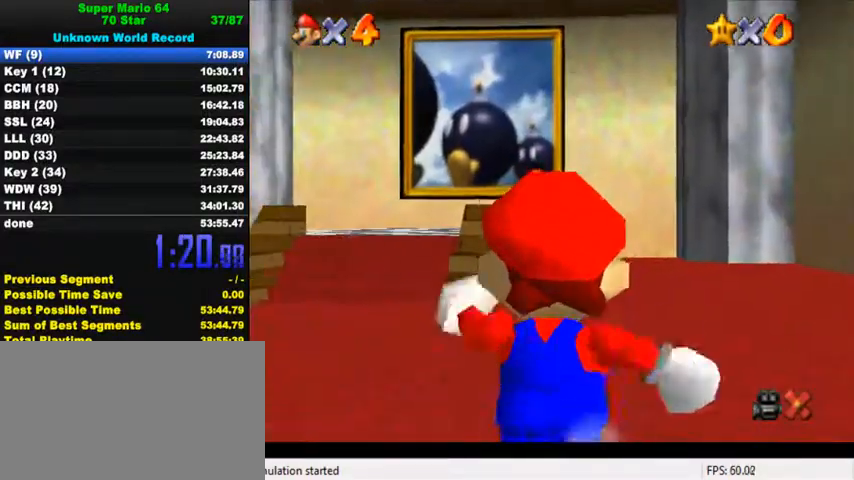
{"keys": ["up", "y"], "events": [[200, "y", "down"], [233, "shift", "down"], [400, "shift", "up"]]}
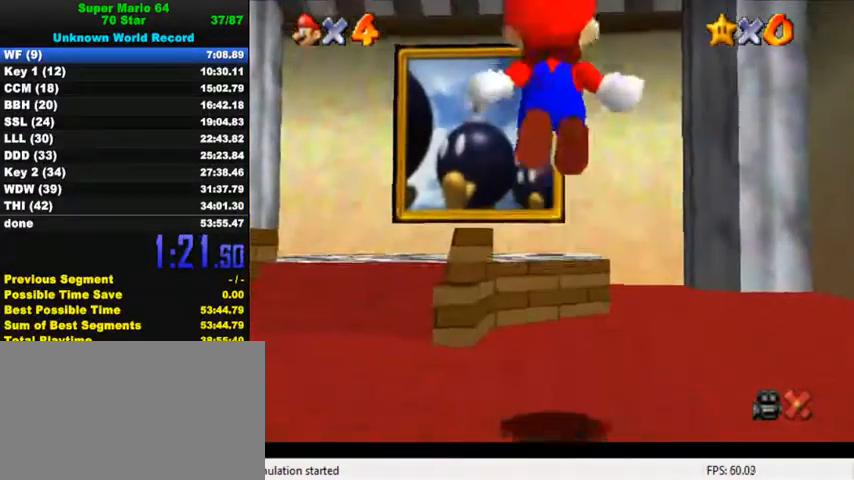
{"keys": ["up", "y"], "events": []}
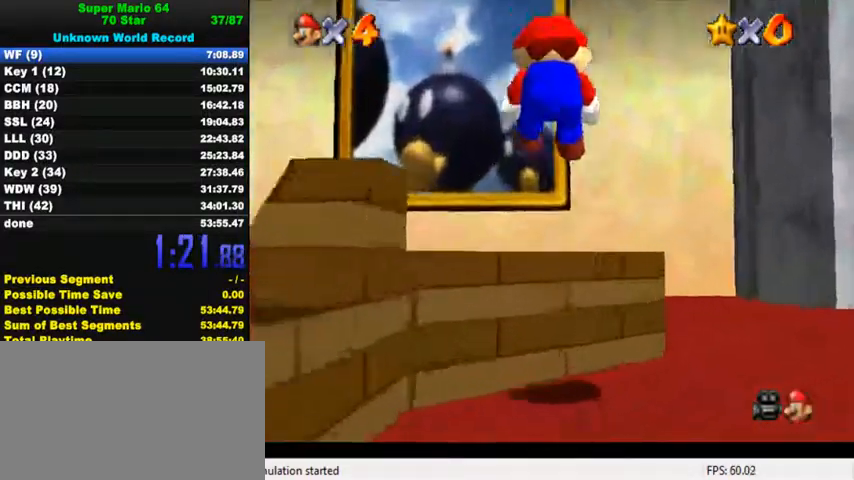
{"keys": ["shift", "up", "y"], "events": [[233, "shift", "down"]]}
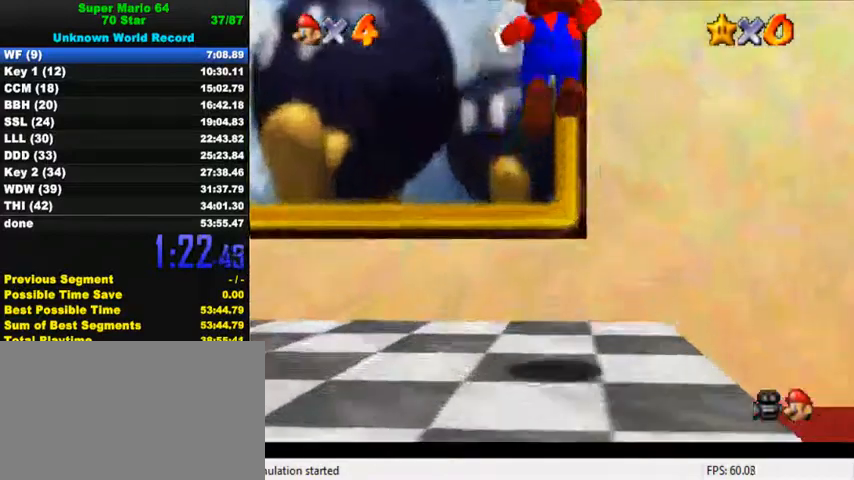
{"keys": [], "events": [[33, "shift", "up"], [267, "y", "up"], [367, "up", "up"]]}
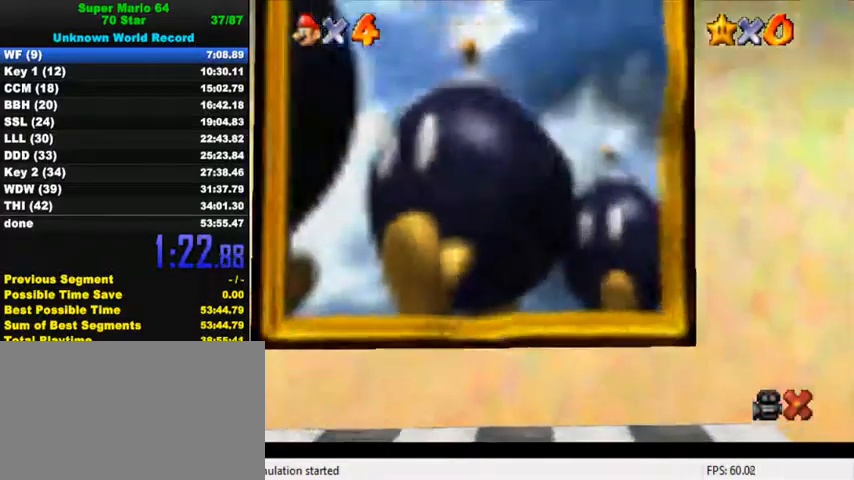
{"keys": [], "events": []}
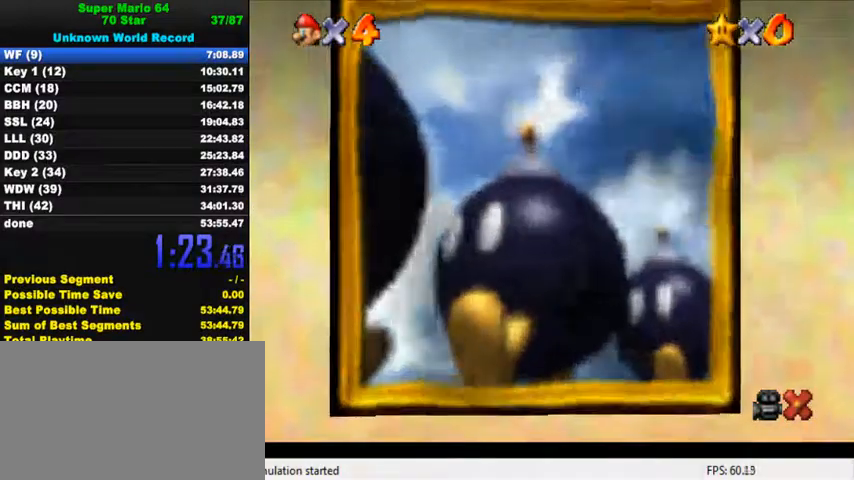
{"keys": [], "events": [[267, "a", "down"], [333, "a", "up"]]}
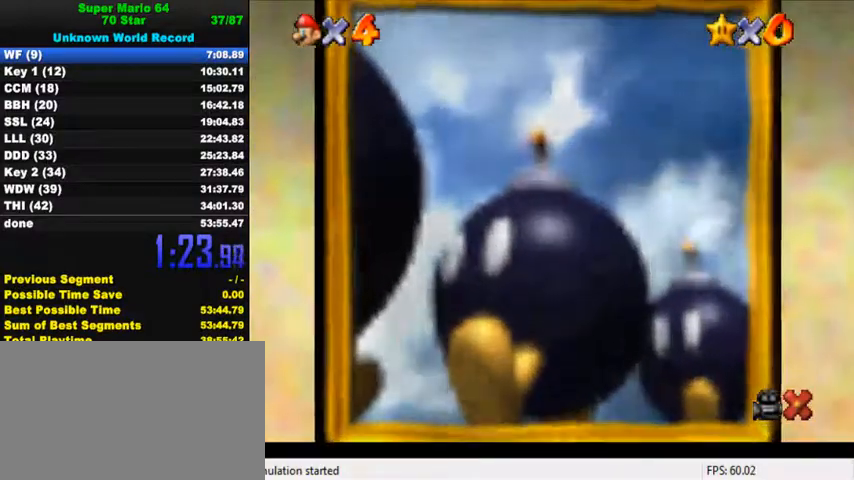
{"keys": [], "events": [[233, "return", "down"], [300, "return", "up"]]}
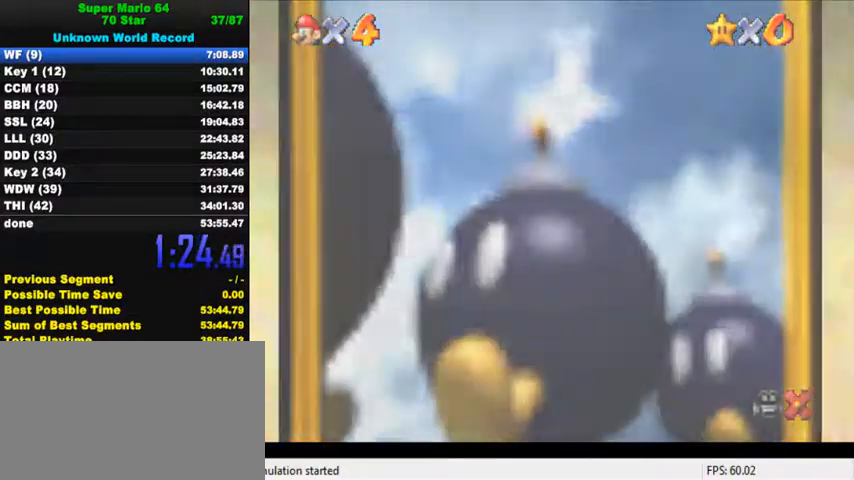
{"keys": [], "events": []}
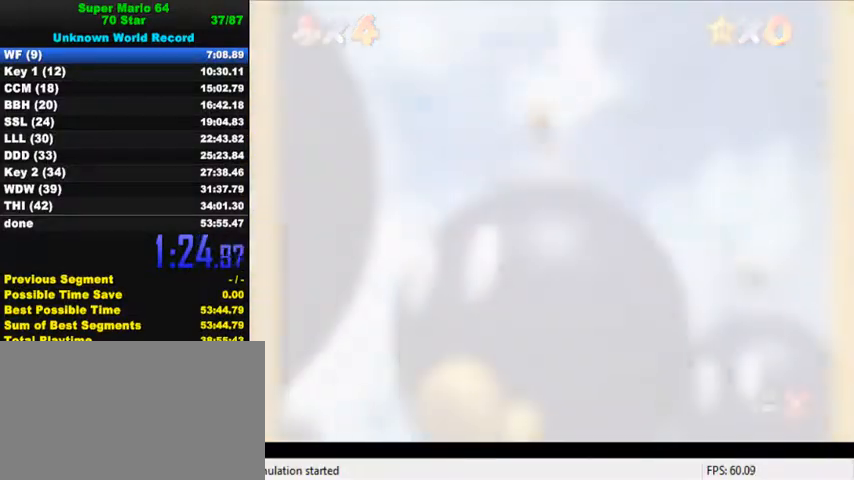
{"keys": [], "events": []}
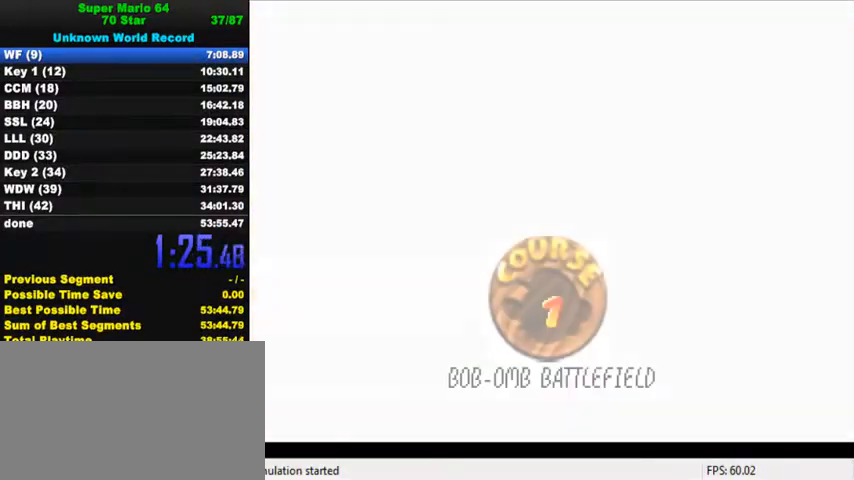
{"keys": [], "events": [[367, "ctrl", "down"], [367, "shift", "down"], [467, "ctrl", "up"], [467, "shift", "up"]]}
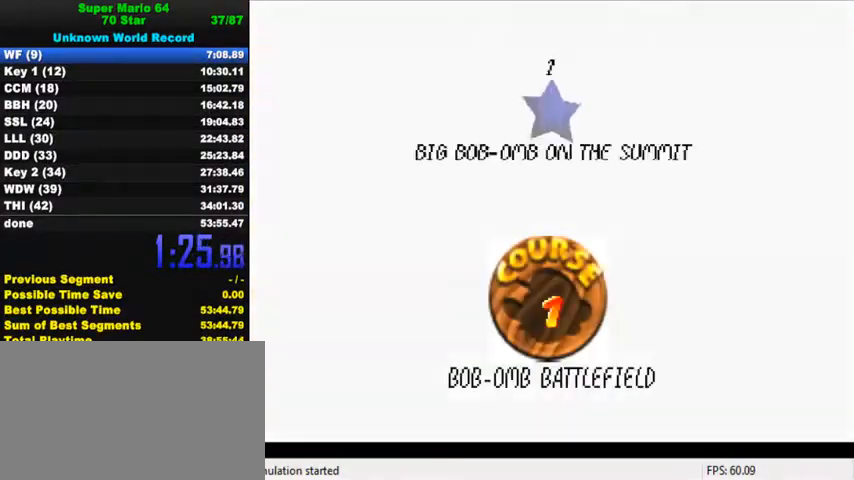
{"keys": ["shift"], "events": [[33, "ctrl", "down"], [33, "shift", "down"], [133, "ctrl", "up"], [133, "shift", "up"], [200, "ctrl", "down"], [200, "shift", "down"], [300, "ctrl", "up"], [300, "shift", "up"], [367, "ctrl", "down"], [367, "shift", "down"], [433, "ctrl", "up"], [433, "shift", "up"], [500, "shift", "down"]]}
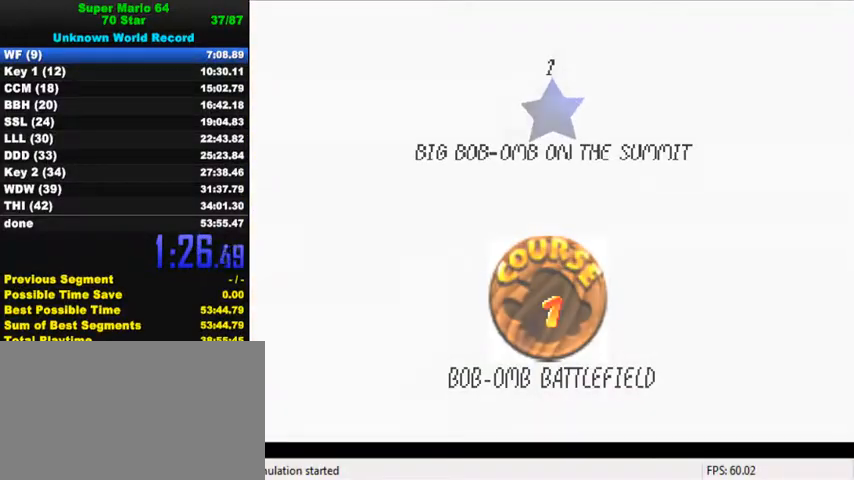
{"keys": [], "events": [[33, "ctrl", "down"], [67, "ctrl", "up"], [100, "shift", "up"], [167, "ctrl", "down"], [167, "shift", "down"], [333, "ctrl", "up"], [333, "shift", "up"]]}